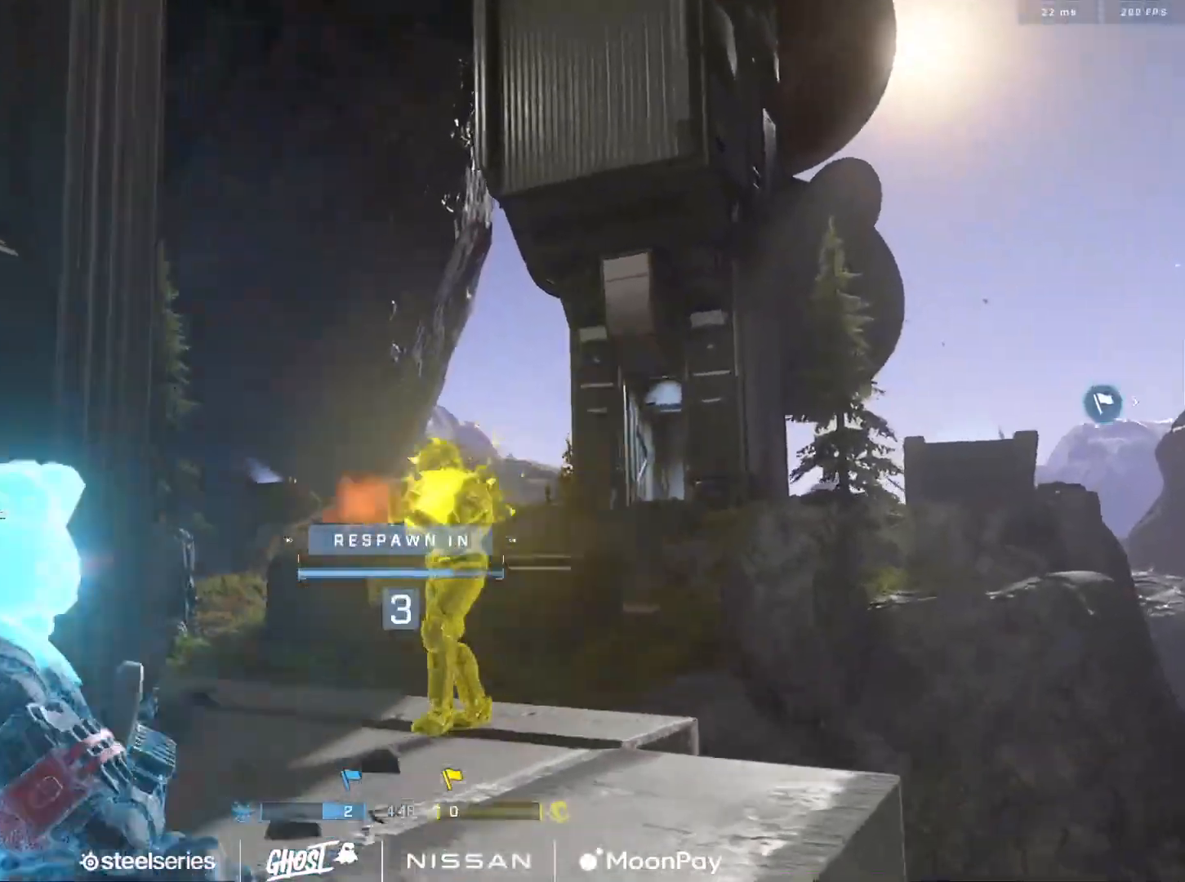
Gameplay with a controller (Xbox layout); each line is a JSON object with the inputs held at the frame after it. "events" lists button and stick changes between this image and that frame as [ms after this image, input, new state], when the widget could be followed in between.
{"buttons": [], "left_stick": "up", "right_stick": "center", "events": [[17, "left_stick", "up"]]}
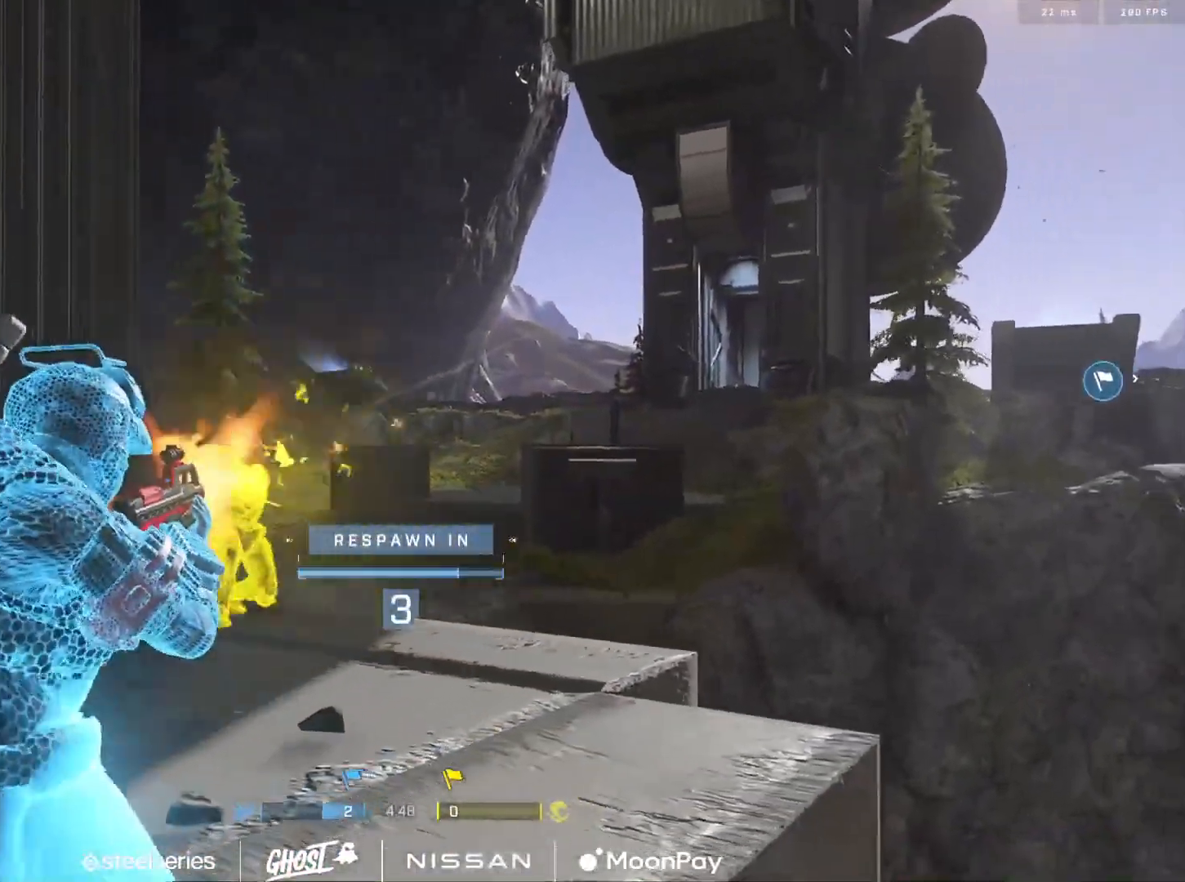
{"buttons": [], "left_stick": "up", "right_stick": "center", "events": []}
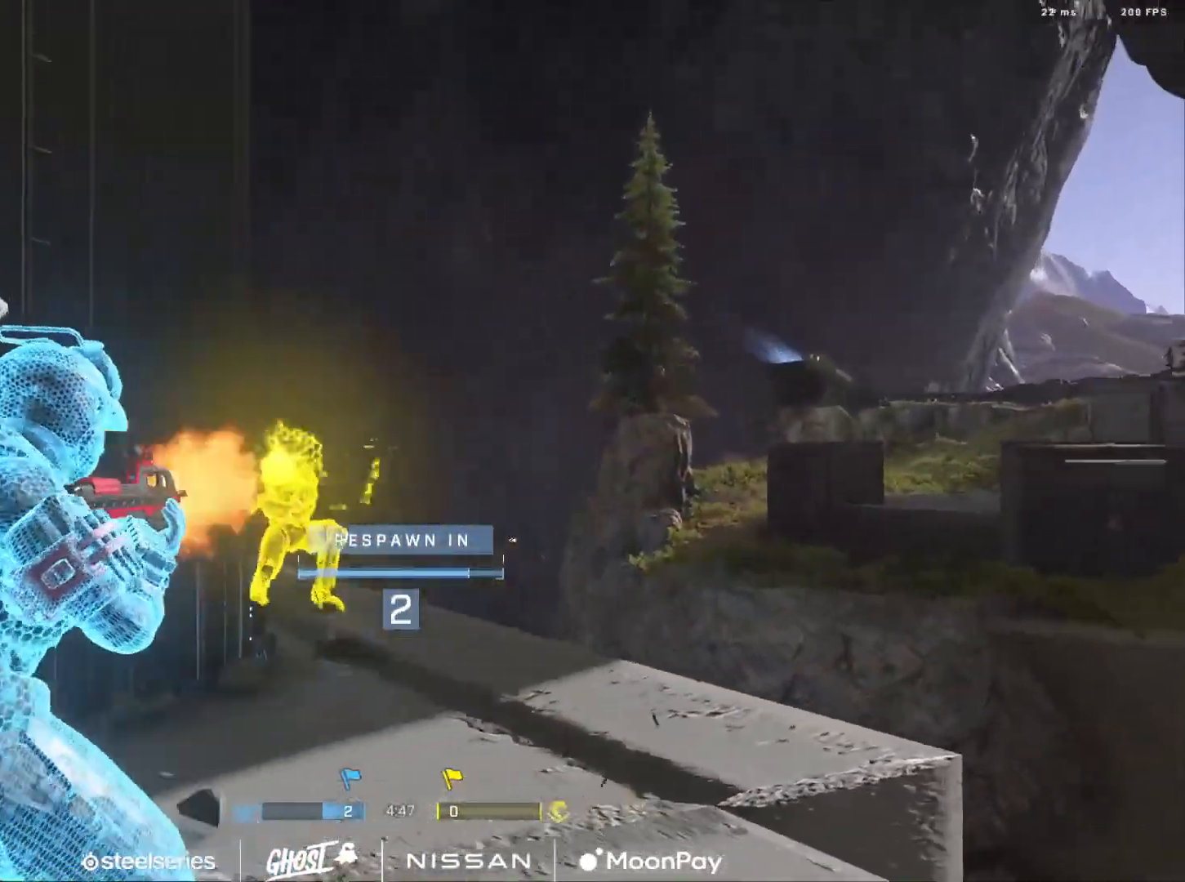
{"buttons": [], "left_stick": "up", "right_stick": "center", "events": []}
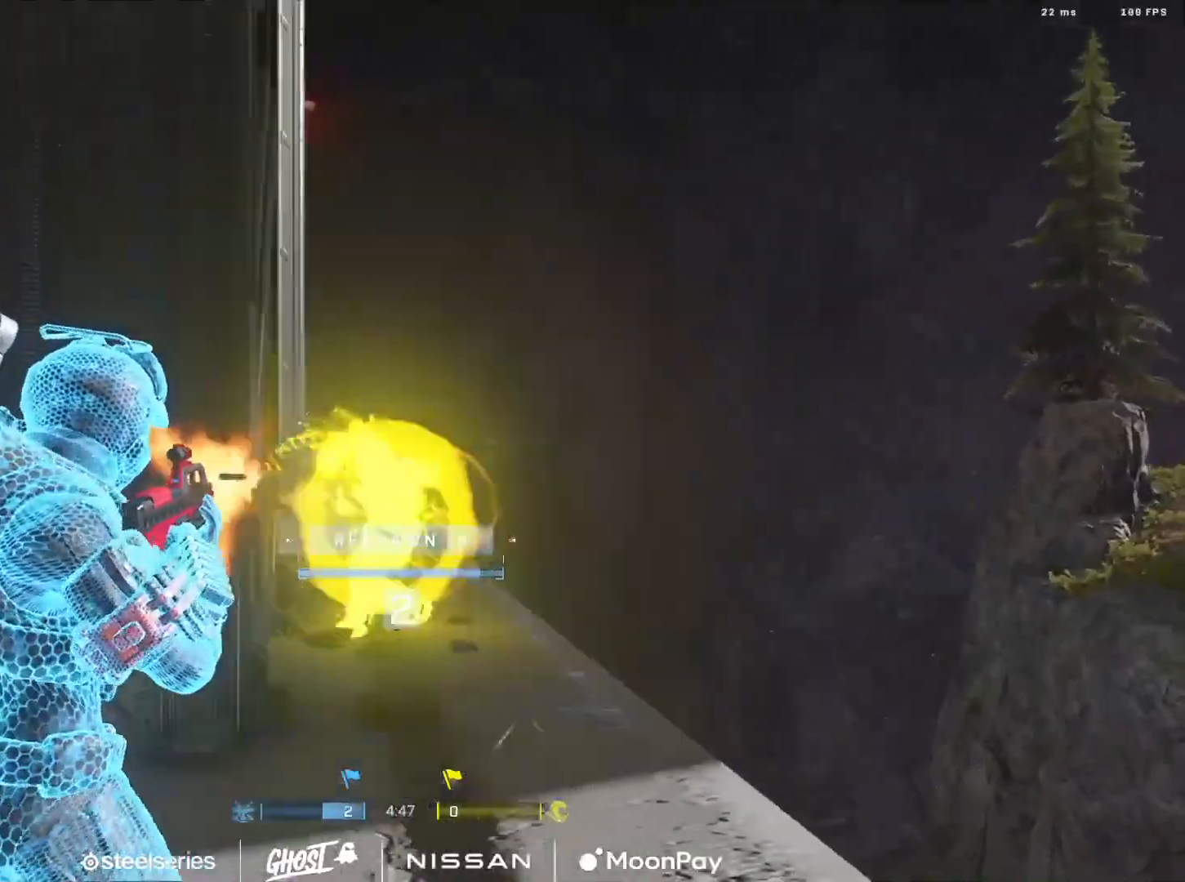
{"buttons": [], "left_stick": "up", "right_stick": "center", "events": []}
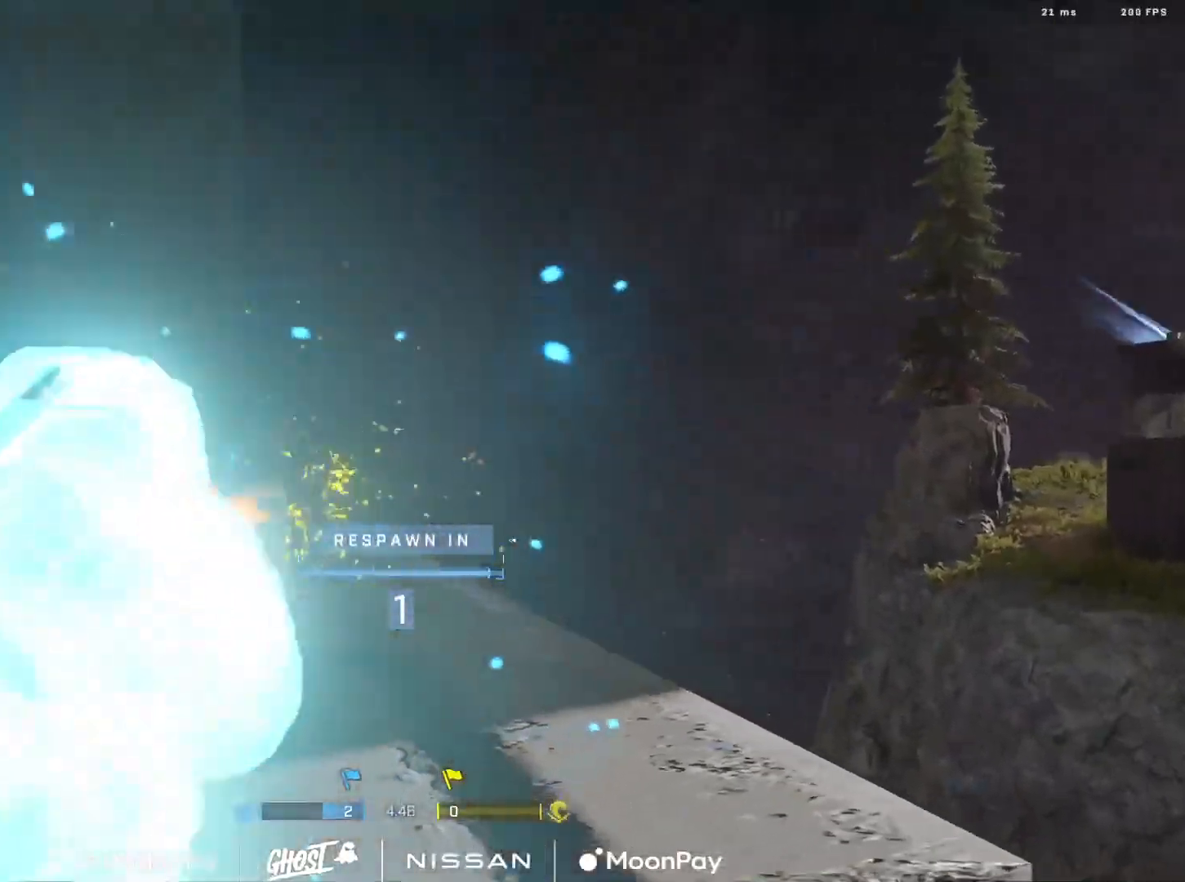
{"buttons": [], "left_stick": "up", "right_stick": "center", "events": [[234, "R1", "down"], [367, "R1", "up"]]}
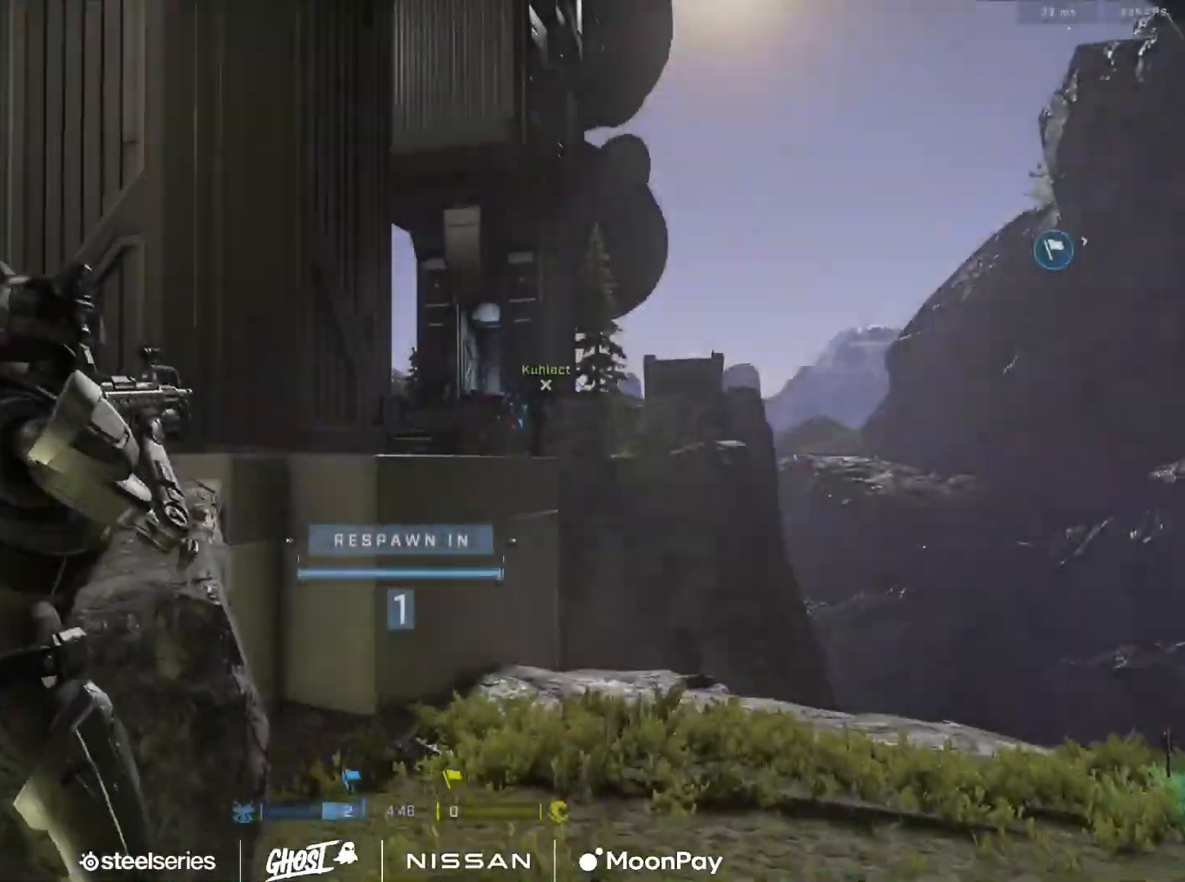
{"buttons": [], "left_stick": "up", "right_stick": "center", "events": [[217, "R1", "down"], [317, "R1", "up"], [383, "R1", "down"], [467, "R1", "up"]]}
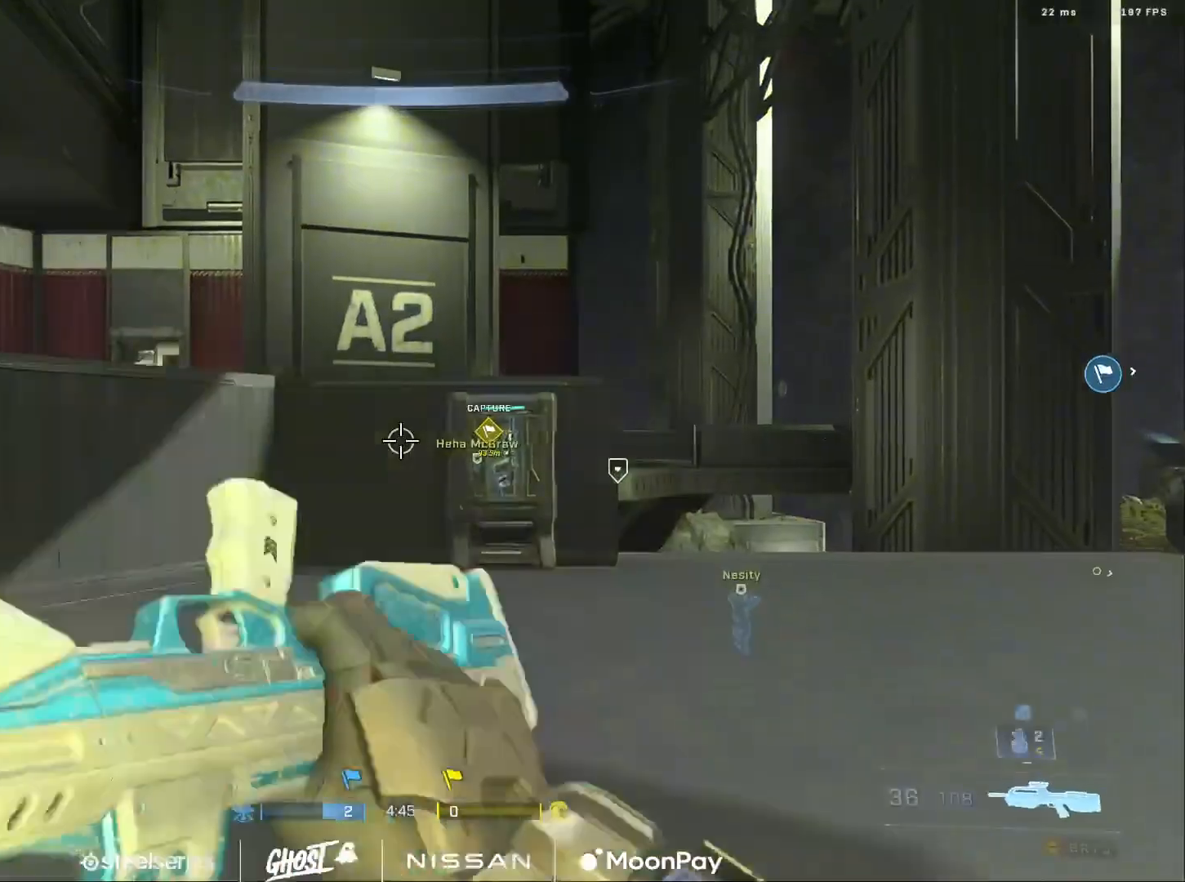
{"buttons": ["A"], "left_stick": "up", "right_stick": "right", "events": [[417, "right_stick", "right"], [434, "A", "down"]]}
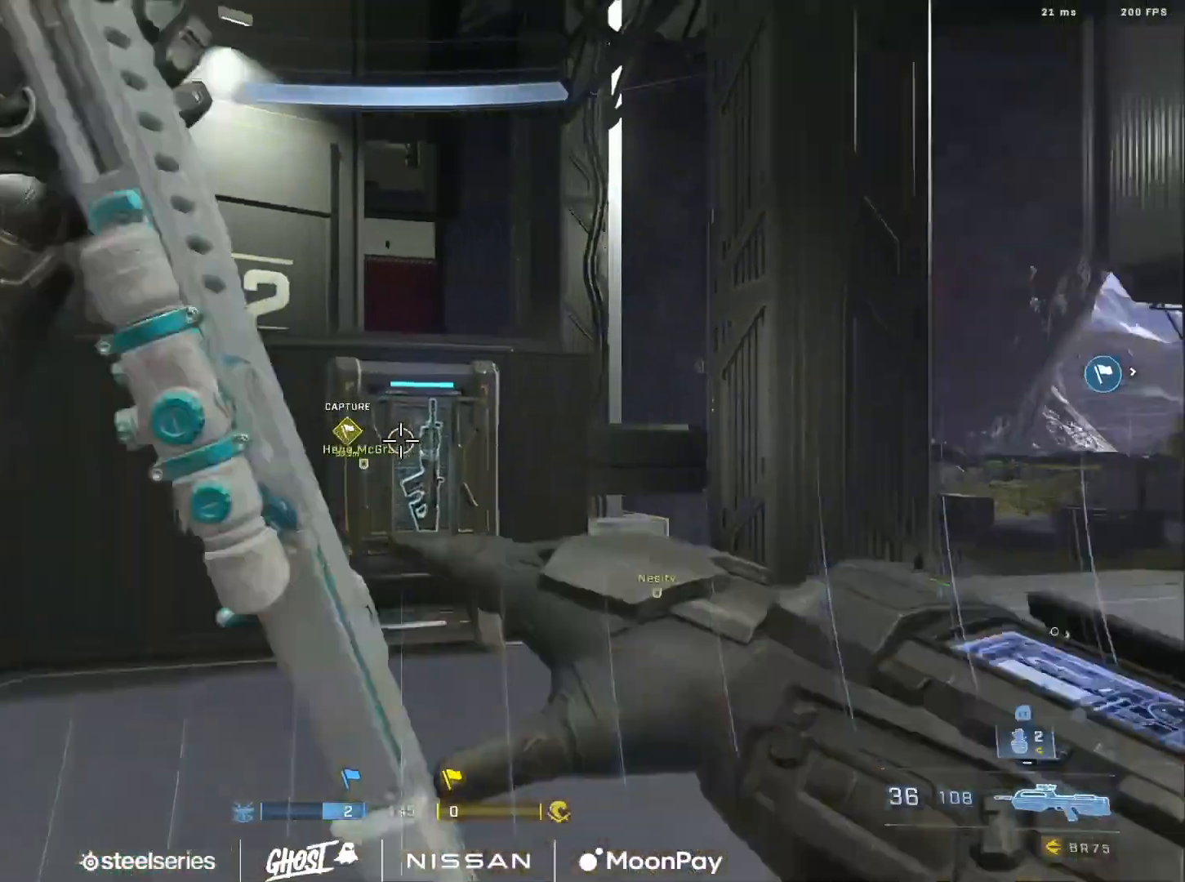
{"buttons": ["B"], "left_stick": "up-left", "right_stick": "down-left", "events": [[50, "A", "up"], [83, "left_stick", "up-left"], [183, "B", "down"], [367, "right_stick", "center"], [450, "right_stick", "down-left"]]}
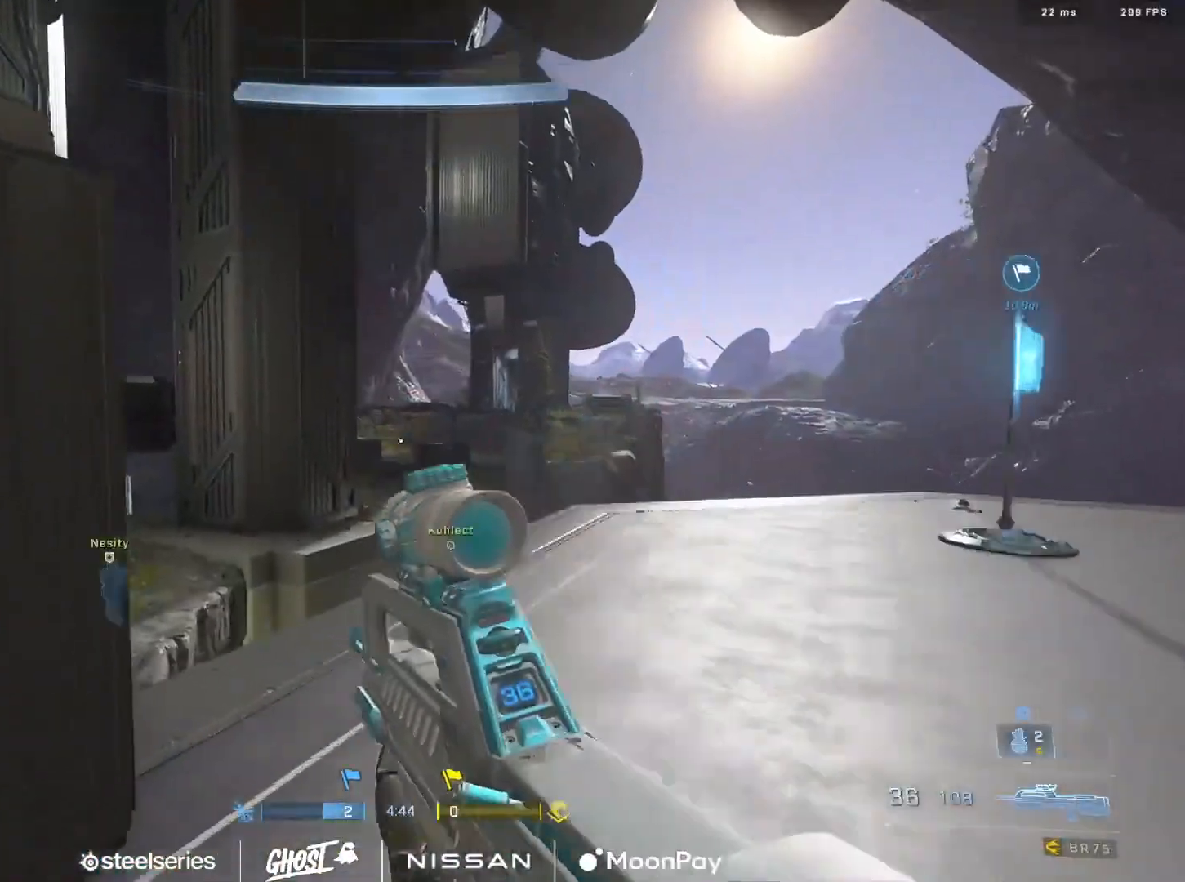
{"buttons": [], "left_stick": "down-right", "right_stick": "center", "events": [[67, "right_stick", "center"], [100, "left_stick", "down-right"], [184, "B", "up"], [234, "right_stick", "left"], [351, "Y", "down"], [367, "right_stick", "center"], [434, "Y", "up"]]}
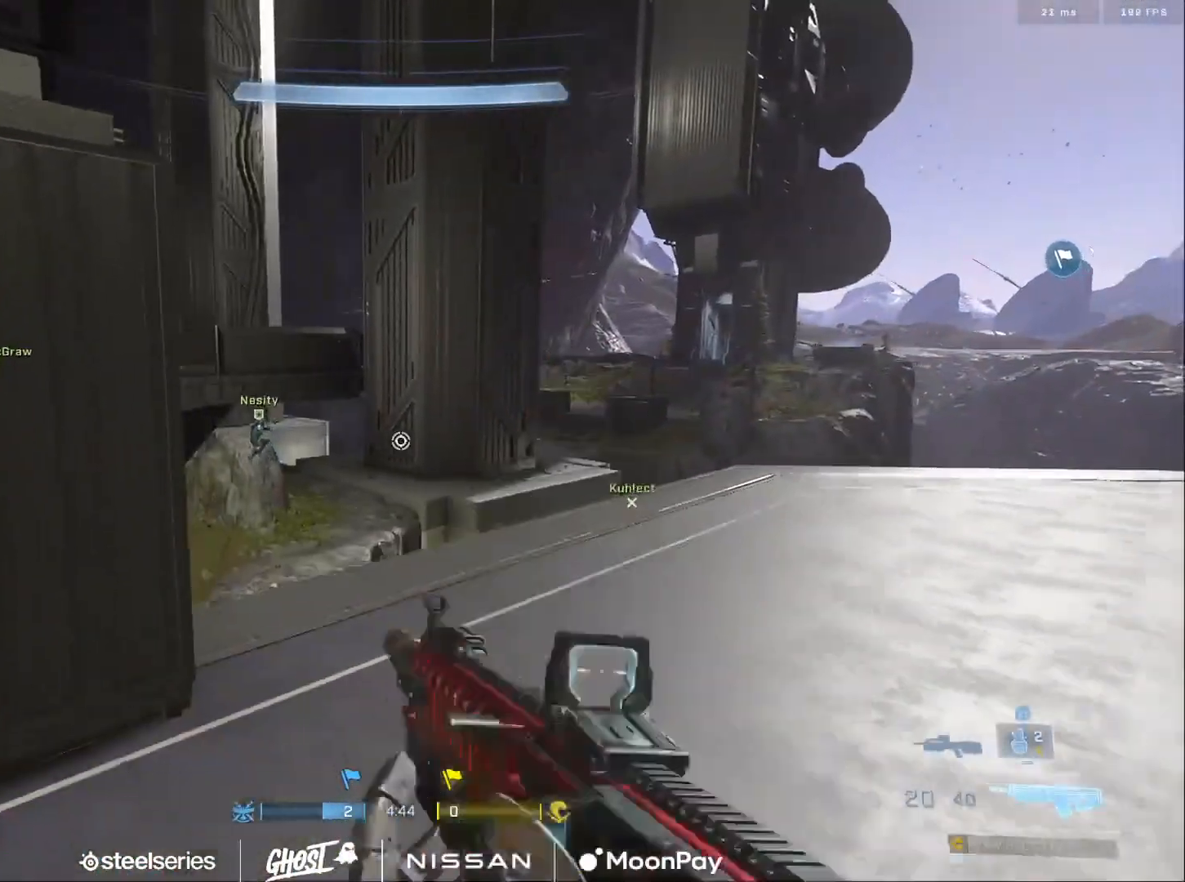
{"buttons": [], "left_stick": "center", "right_stick": "center", "events": [[16, "Y", "down"], [16, "right_stick", "right"], [83, "Y", "up"], [133, "left_stick", "center"], [150, "right_stick", "center"], [267, "left_stick", "left"], [367, "right_stick", "left"], [434, "left_stick", "center"], [434, "right_stick", "center"]]}
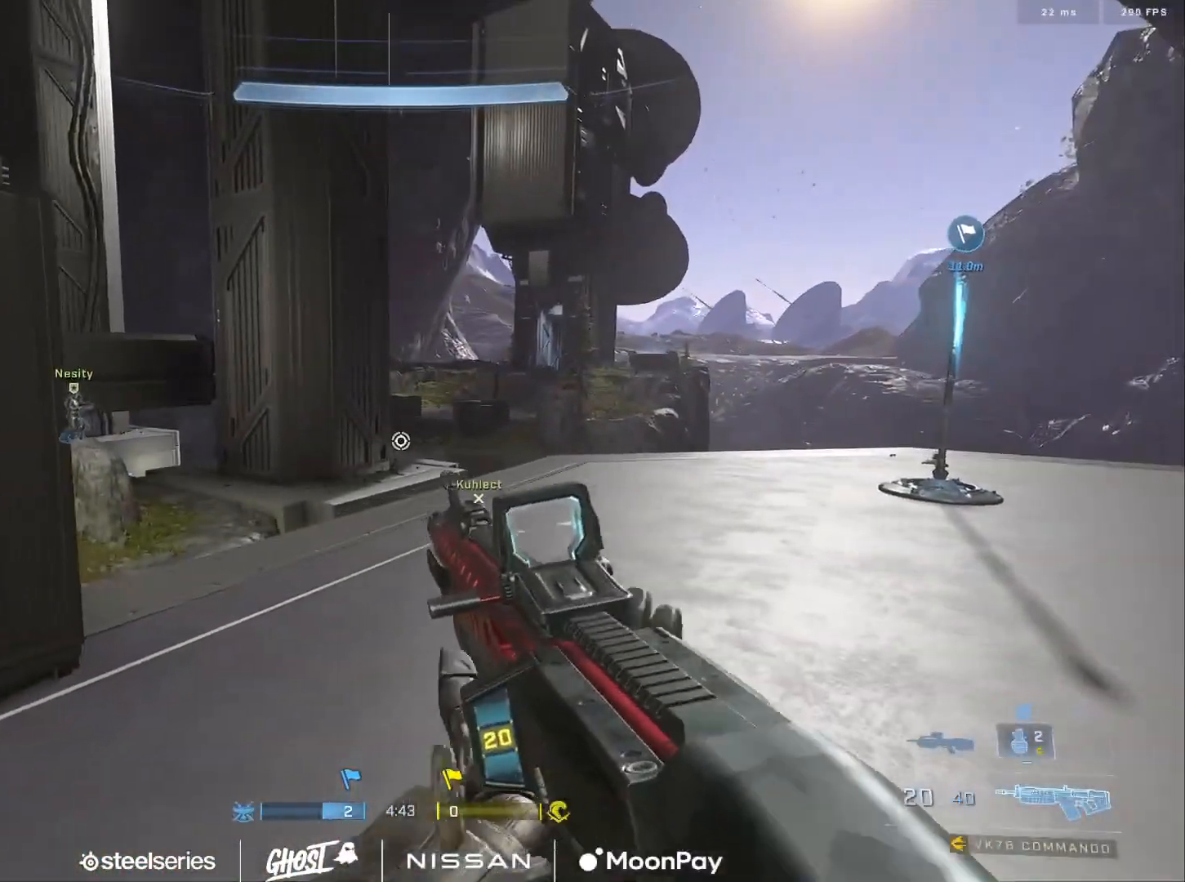
{"buttons": [], "left_stick": "center", "right_stick": "center", "events": []}
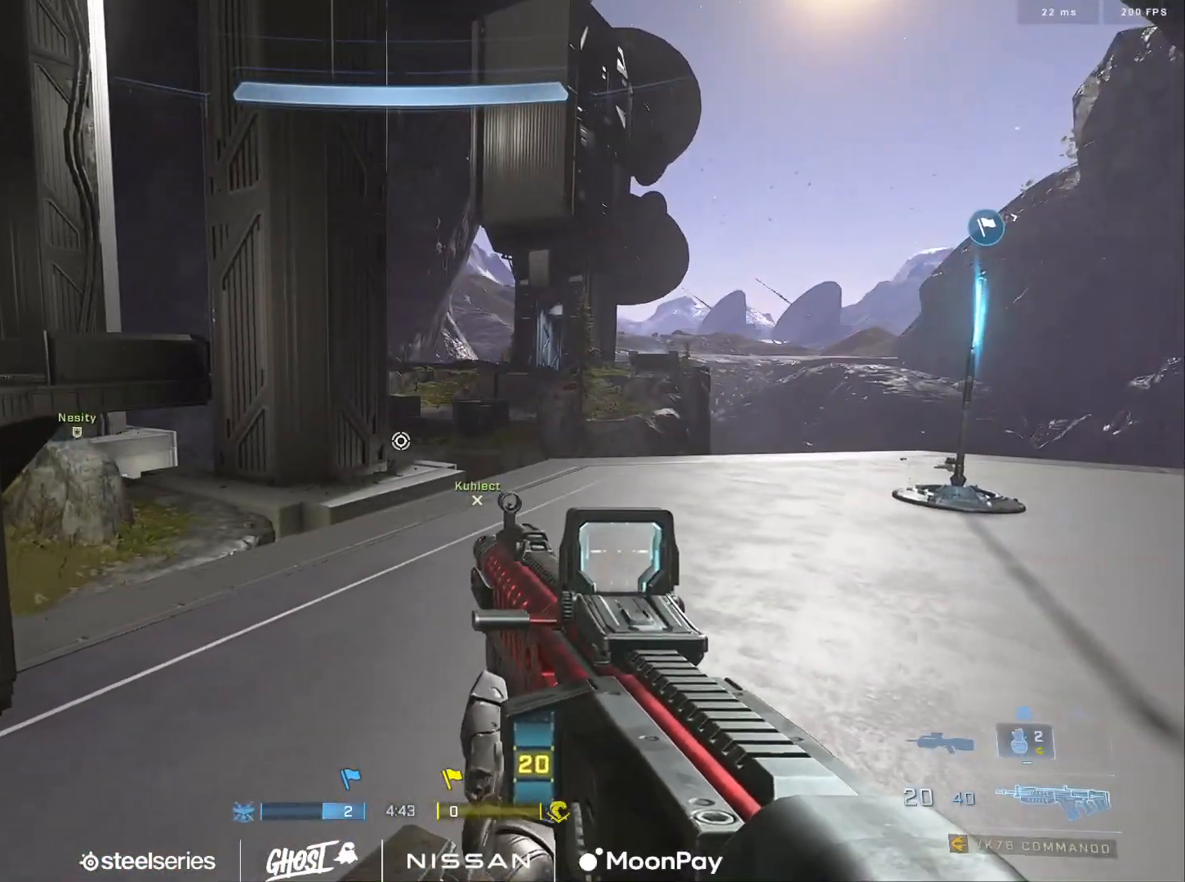
{"buttons": [], "left_stick": "center", "right_stick": "center", "events": [[383, "left_stick", "left"], [500, "left_stick", "center"]]}
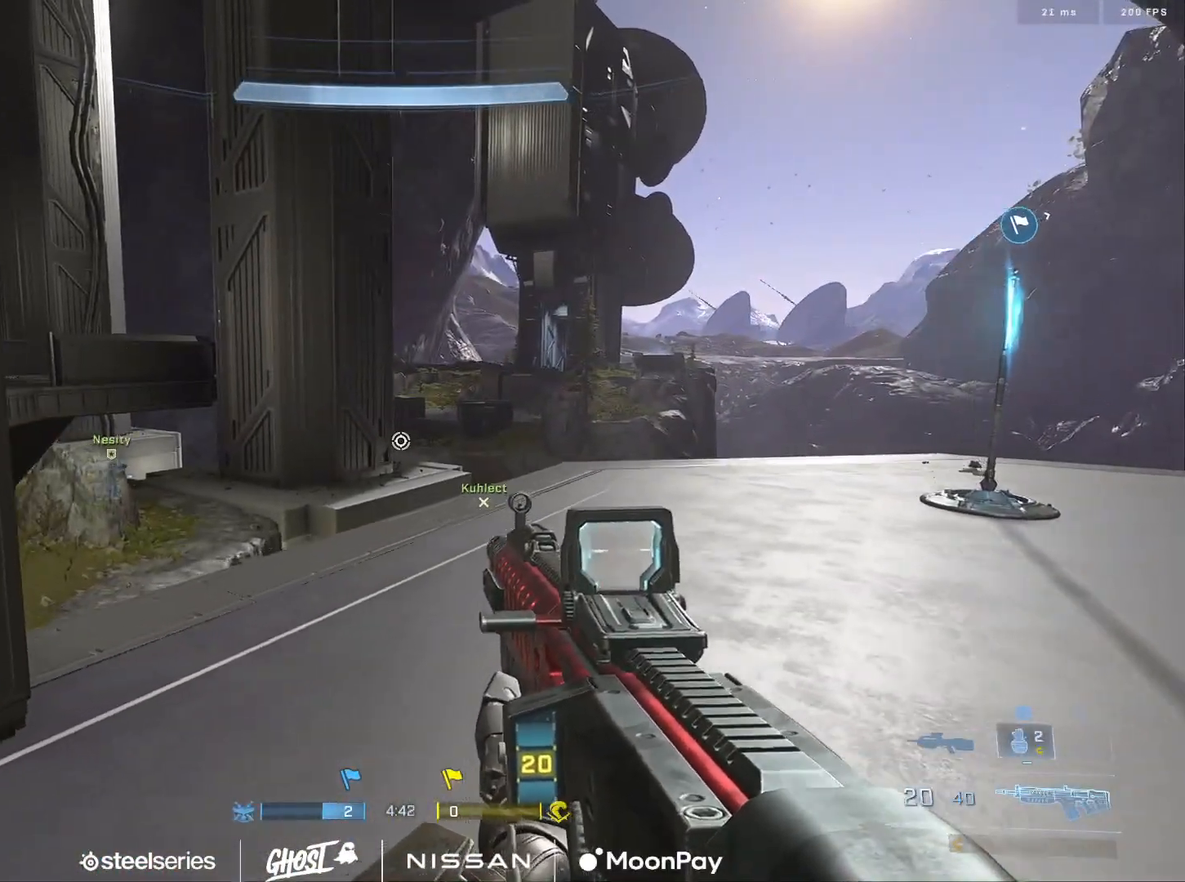
{"buttons": [], "left_stick": "center", "right_stick": "center", "events": []}
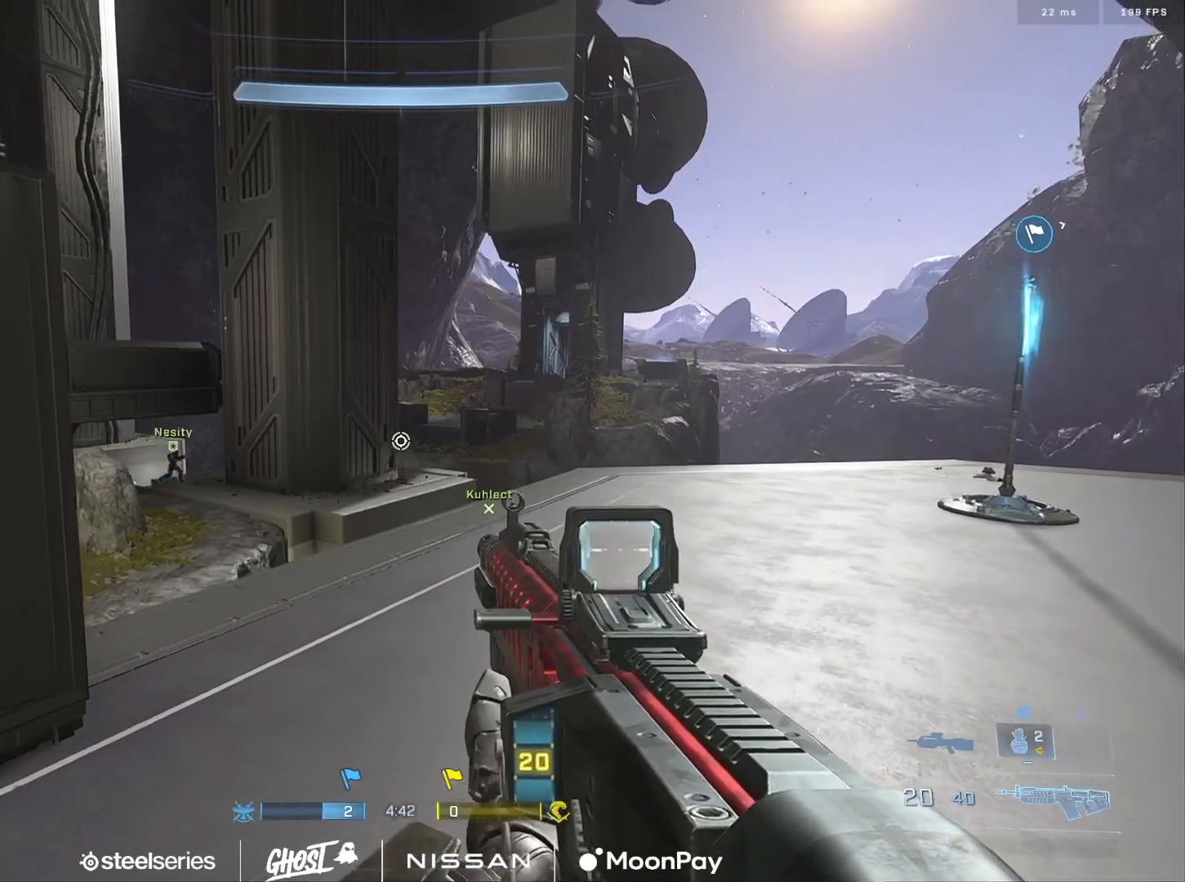
{"buttons": [], "left_stick": "right", "right_stick": "left", "events": [[66, "left_stick", "right"], [117, "right_stick", "up"], [233, "right_stick", "center"], [250, "R3", "down"], [333, "R3", "up"], [350, "right_stick", "left"]]}
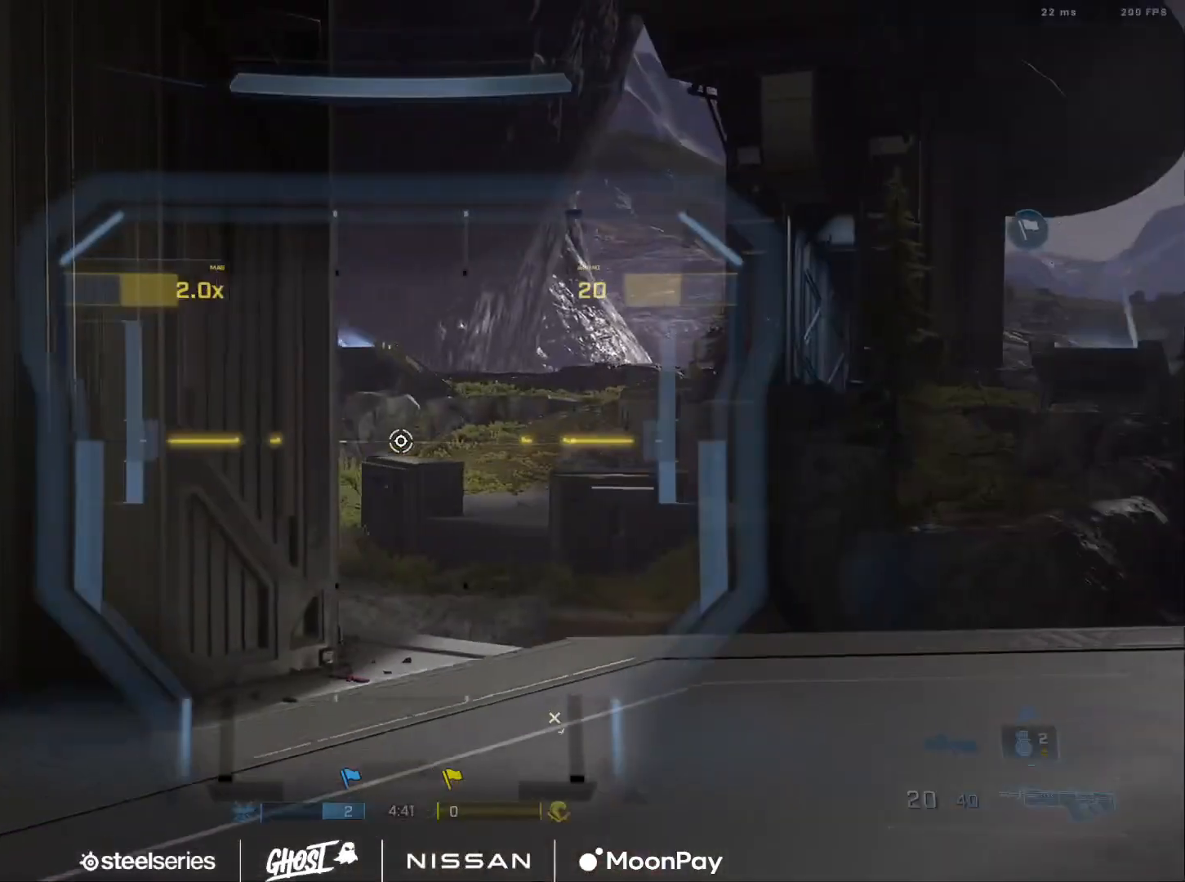
{"buttons": ["A"], "left_stick": "up-right", "right_stick": "center", "events": [[234, "right_stick", "center"], [384, "left_stick", "up-right"], [467, "A", "down"]]}
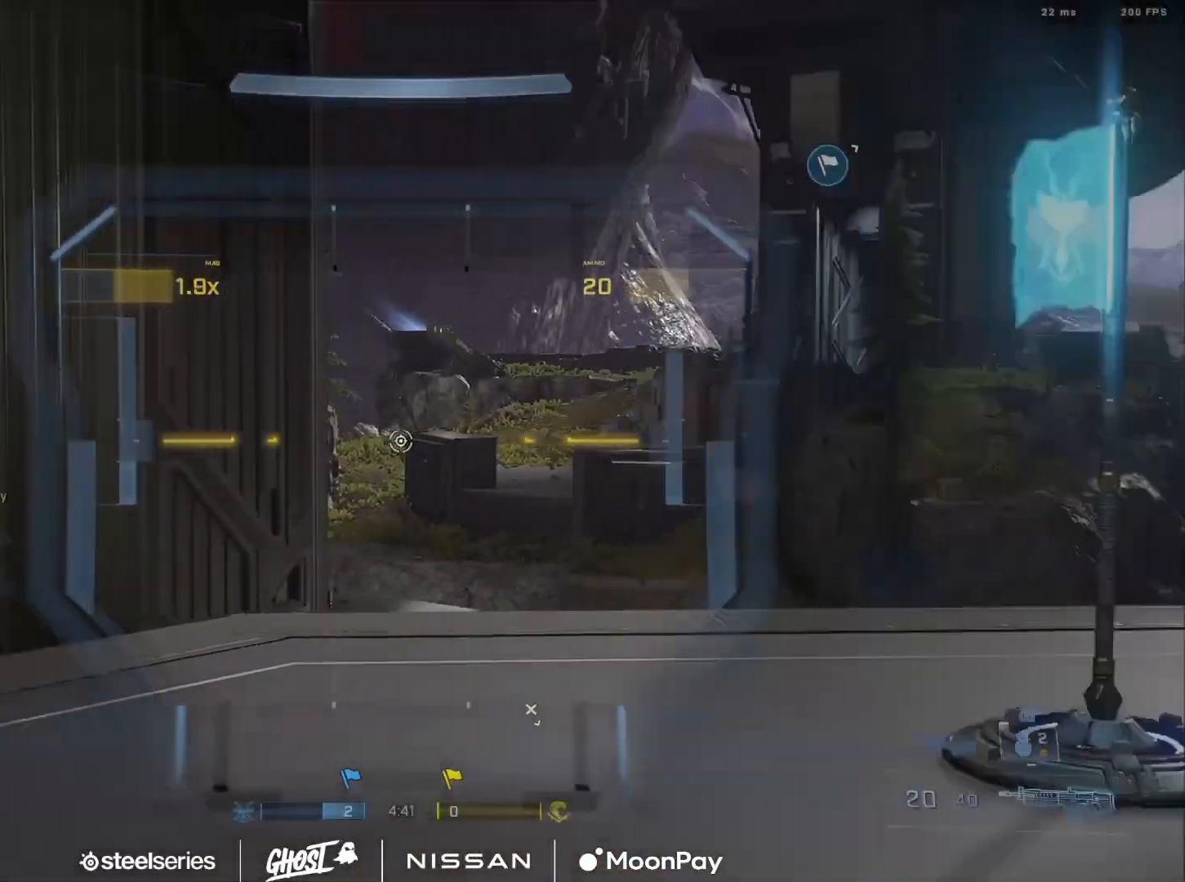
{"buttons": ["L3"], "left_stick": "up-right", "right_stick": "up-left", "events": [[33, "A", "up"], [66, "right_stick", "right"], [100, "A", "down"], [183, "L3", "down"], [183, "right_stick", "left"], [217, "A", "up"], [300, "right_stick", "center"], [500, "right_stick", "up-left"]]}
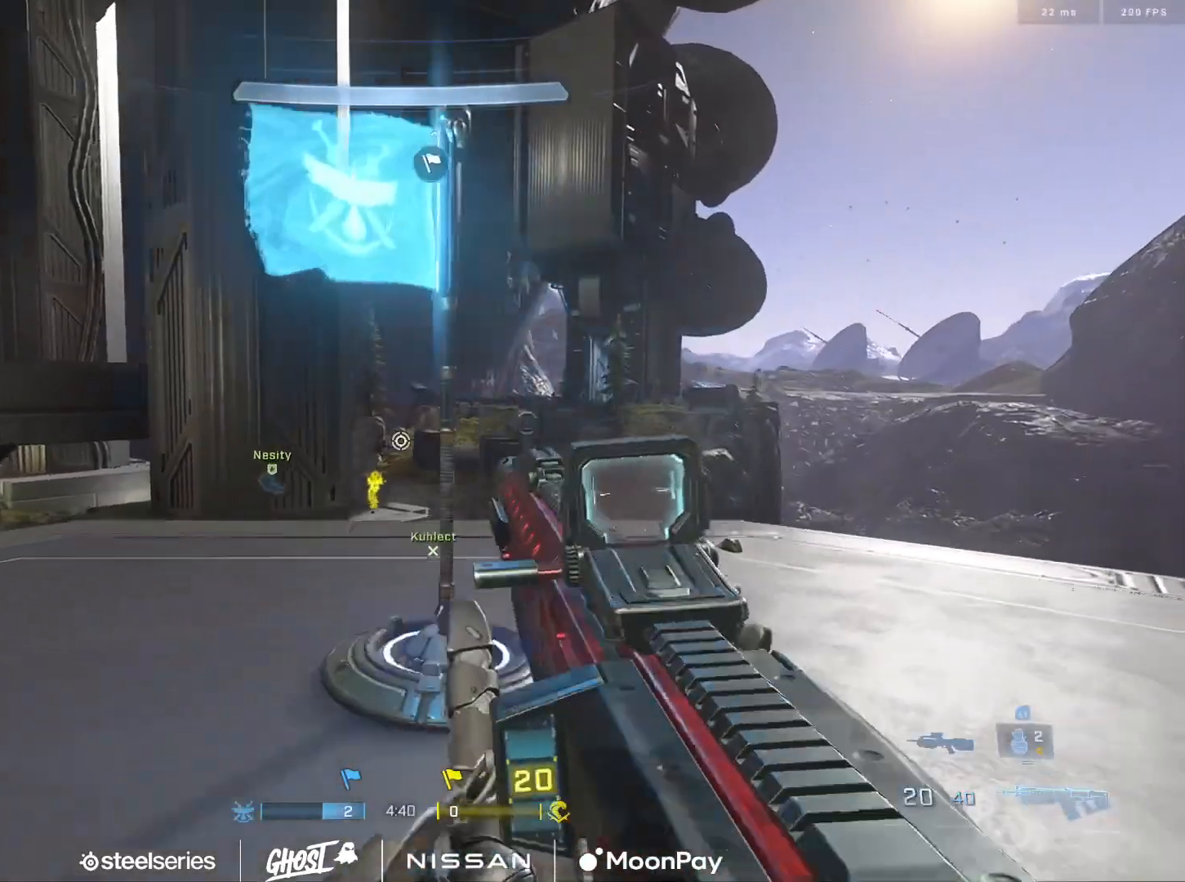
{"buttons": ["R2"], "left_stick": "up-right", "right_stick": "down-left", "events": [[50, "right_stick", "down-left"], [84, "L3", "up"], [150, "right_stick", "center"], [234, "R2", "down"], [250, "right_stick", "down-left"]]}
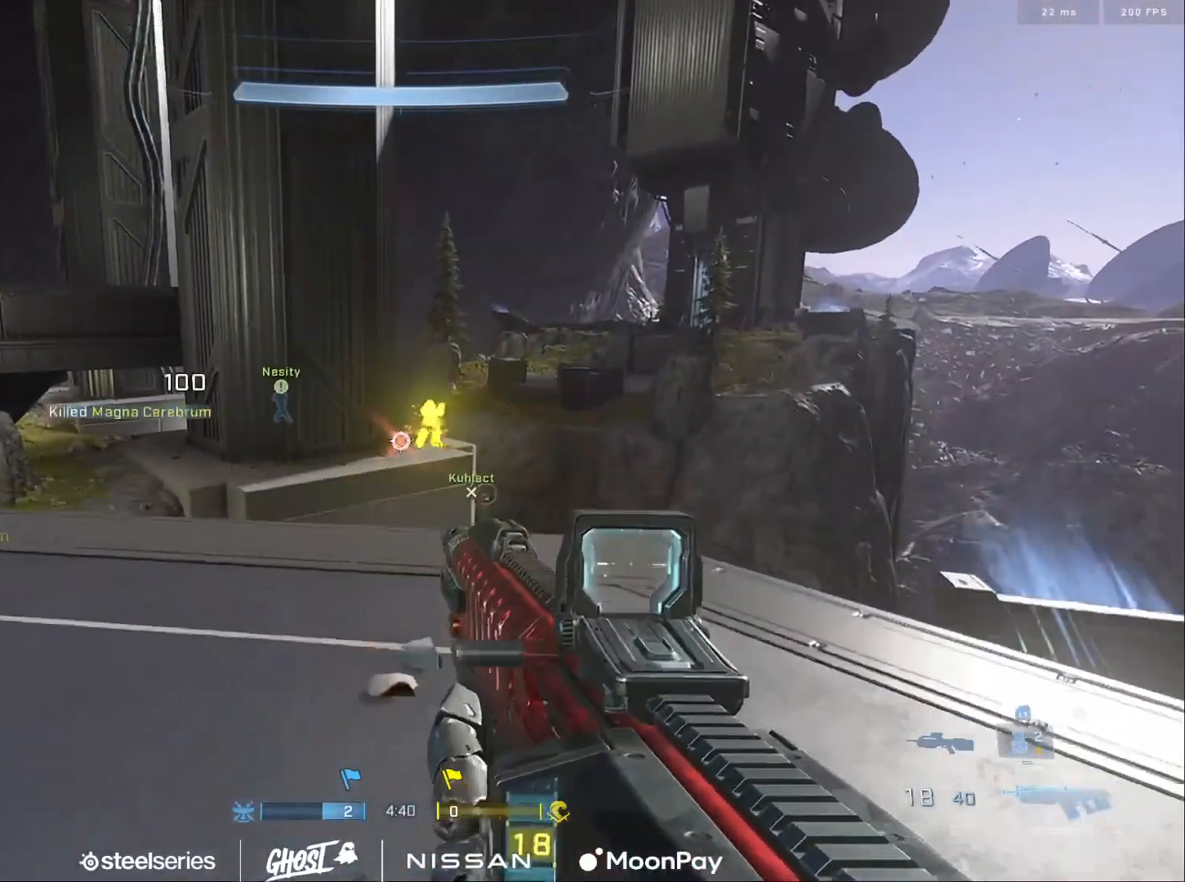
{"buttons": [], "left_stick": "down-right", "right_stick": "up", "events": [[33, "right_stick", "center"], [100, "right_stick", "right"], [117, "R2", "up"], [183, "left_stick", "right"], [183, "right_stick", "up"], [250, "right_stick", "left"], [283, "R3", "down"], [350, "R3", "up"], [350, "right_stick", "up-left"], [484, "right_stick", "up"], [500, "left_stick", "down-right"]]}
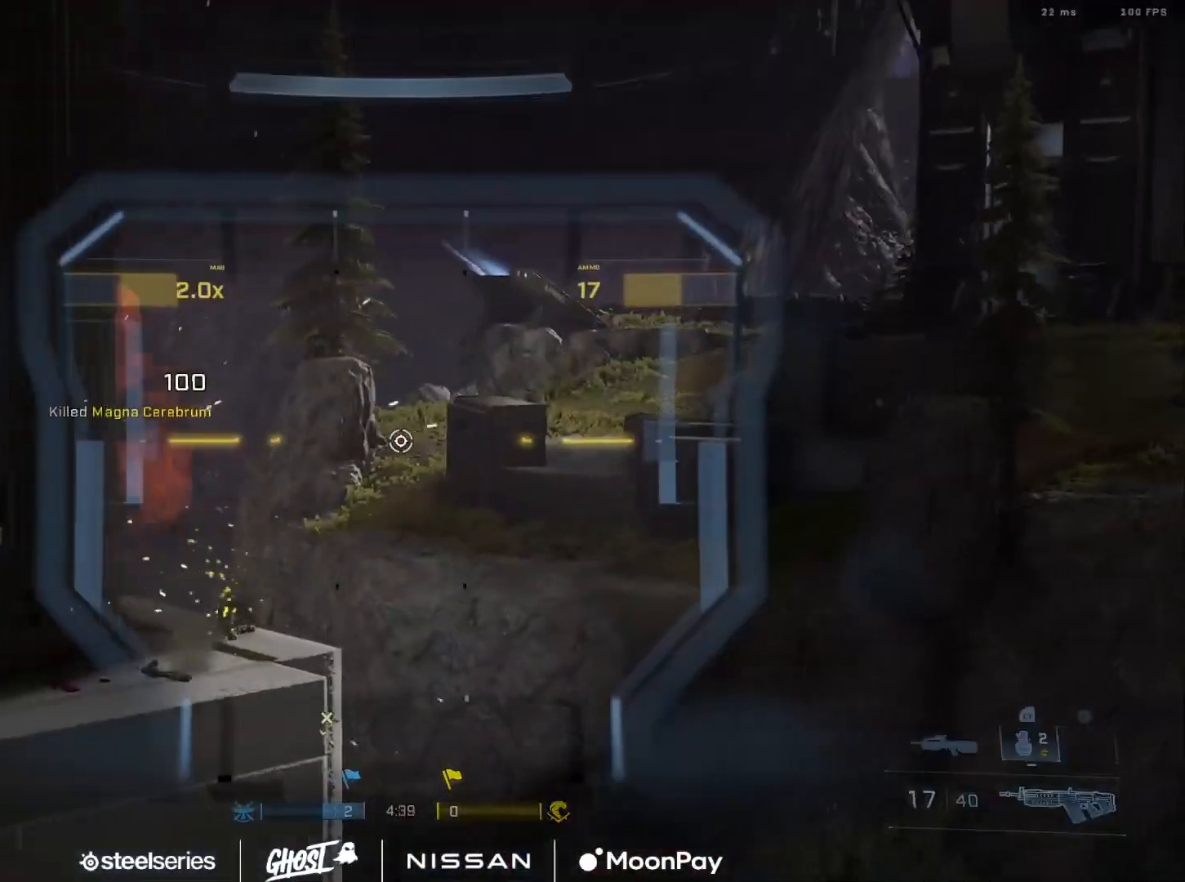
{"buttons": [], "left_stick": "up-right", "right_stick": "up-left", "events": [[84, "right_stick", "center"], [150, "left_stick", "left"], [167, "right_stick", "up"], [284, "left_stick", "up-right"], [284, "right_stick", "center"], [451, "right_stick", "up-left"]]}
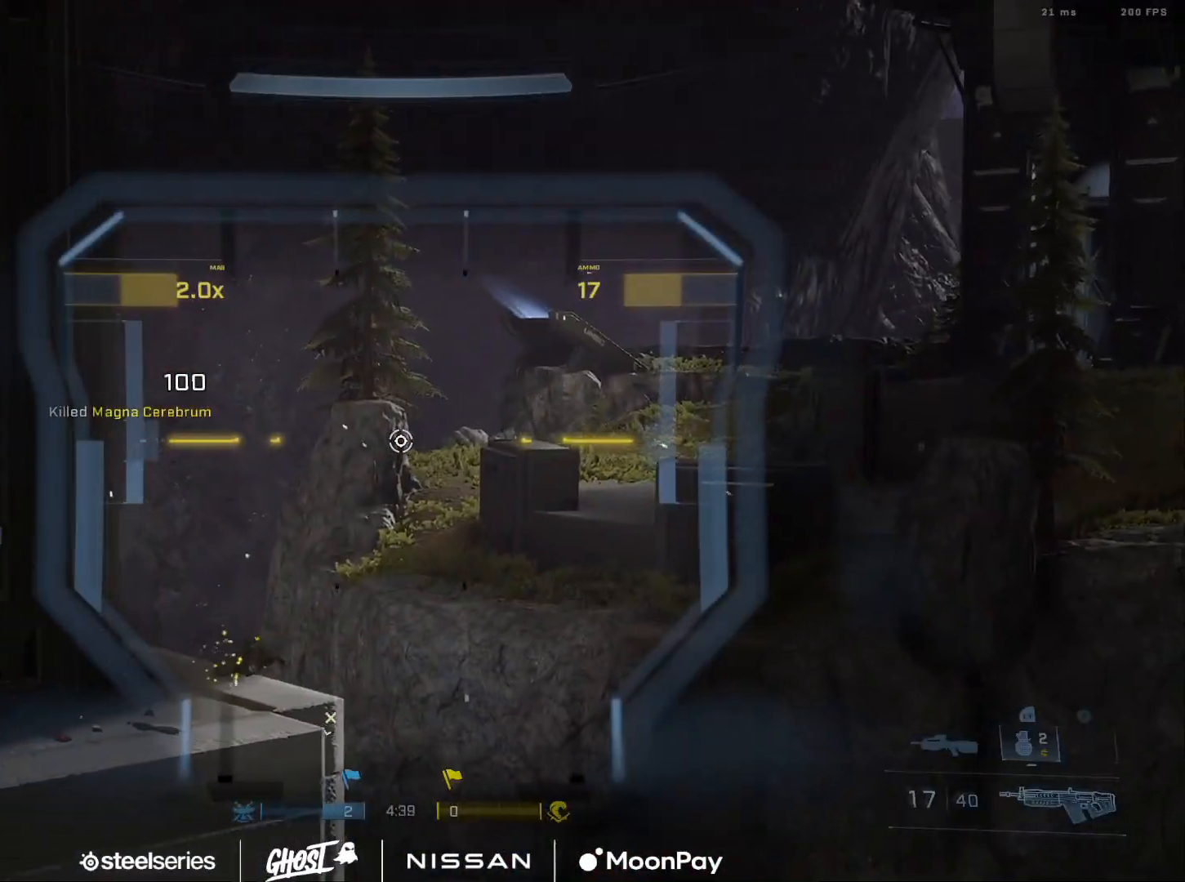
{"buttons": [], "left_stick": "up", "right_stick": "up", "events": [[83, "DPAD_DOWN", "down"], [83, "right_stick", "center"], [200, "DPAD_DOWN", "up"], [233, "left_stick", "up"], [267, "right_stick", "up"], [400, "right_stick", "center"], [484, "right_stick", "up"]]}
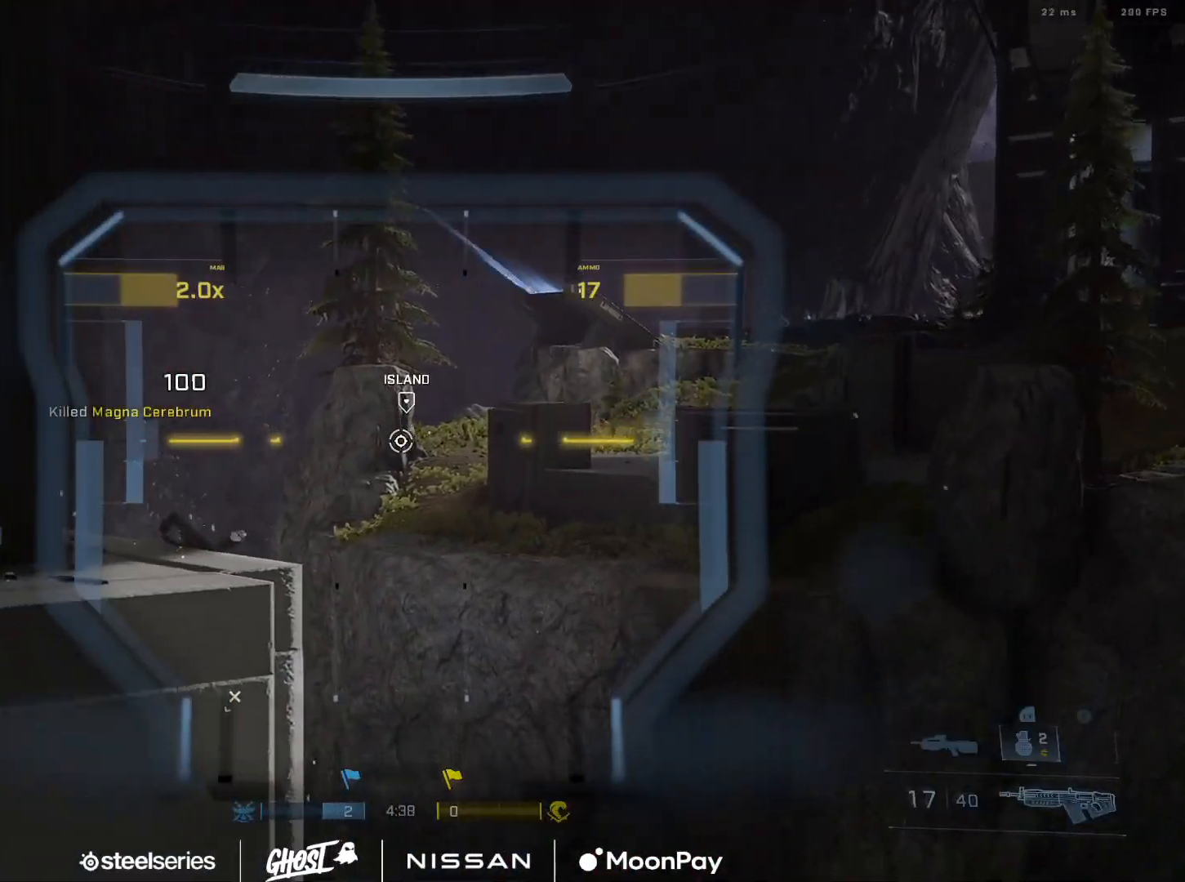
{"buttons": [], "left_stick": "up-right", "right_stick": "up-left", "events": [[34, "left_stick", "up-right"], [384, "right_stick", "left"], [451, "right_stick", "up-left"]]}
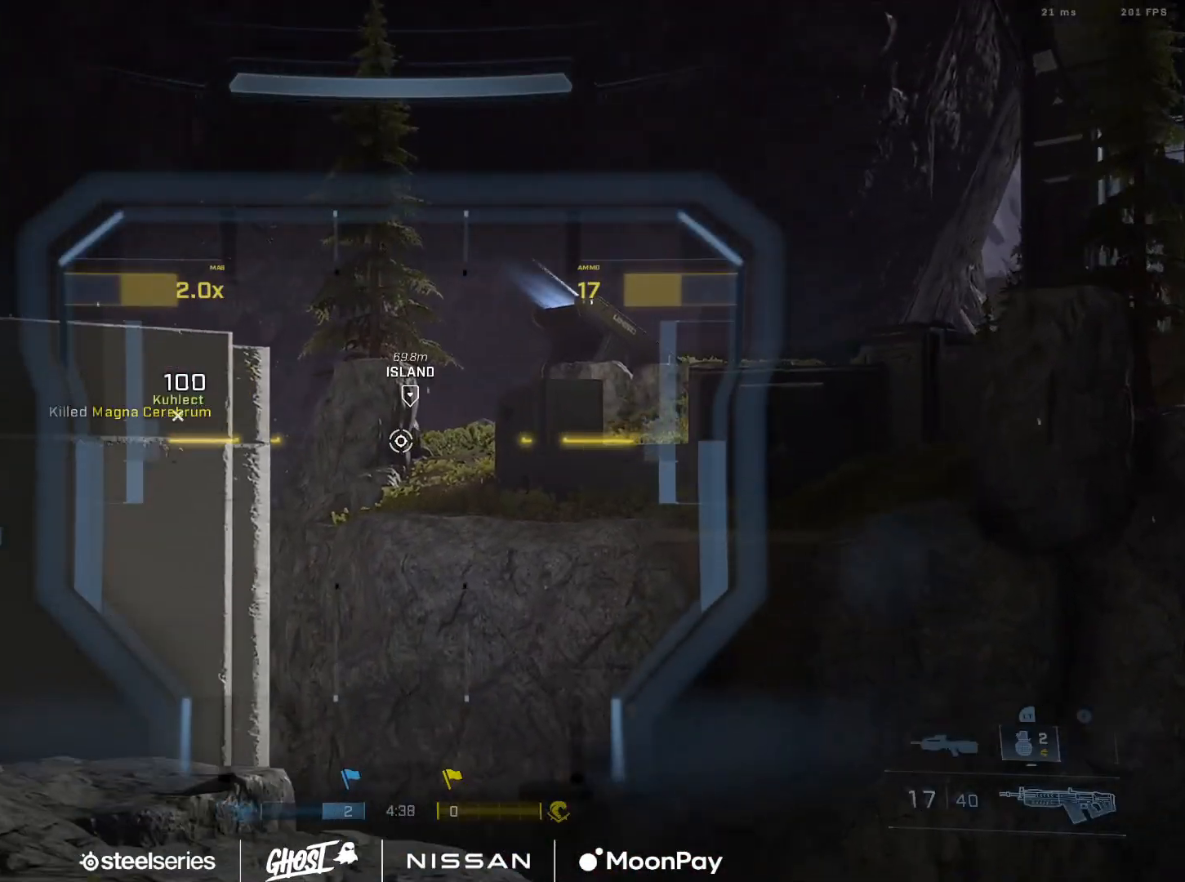
{"buttons": [], "left_stick": "center", "right_stick": "up-left", "events": [[16, "right_stick", "up"], [300, "right_stick", "up-left"], [317, "left_stick", "center"]]}
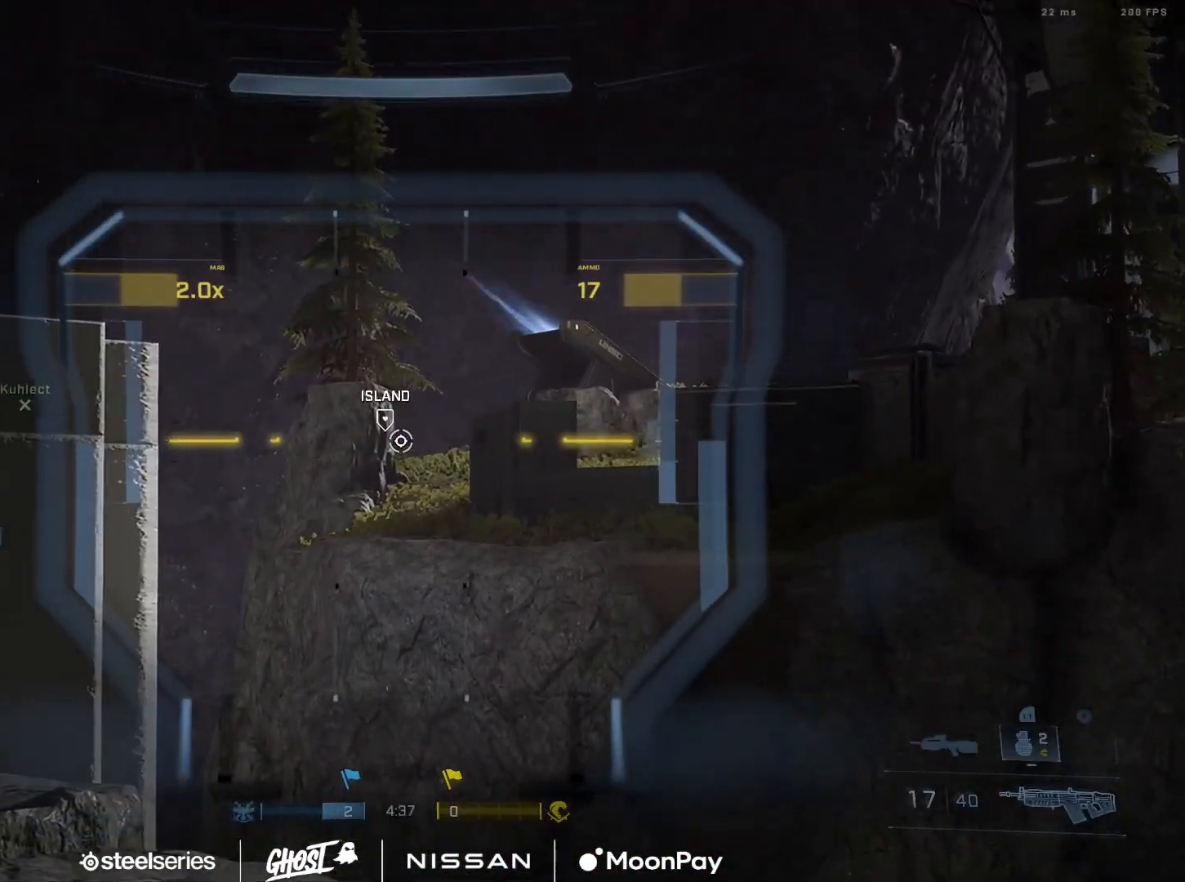
{"buttons": [], "left_stick": "up-left", "right_stick": "up-right", "events": [[34, "right_stick", "center"], [100, "left_stick", "up"], [150, "left_stick", "up-left"], [250, "right_stick", "right"], [334, "right_stick", "up"], [401, "right_stick", "up-right"]]}
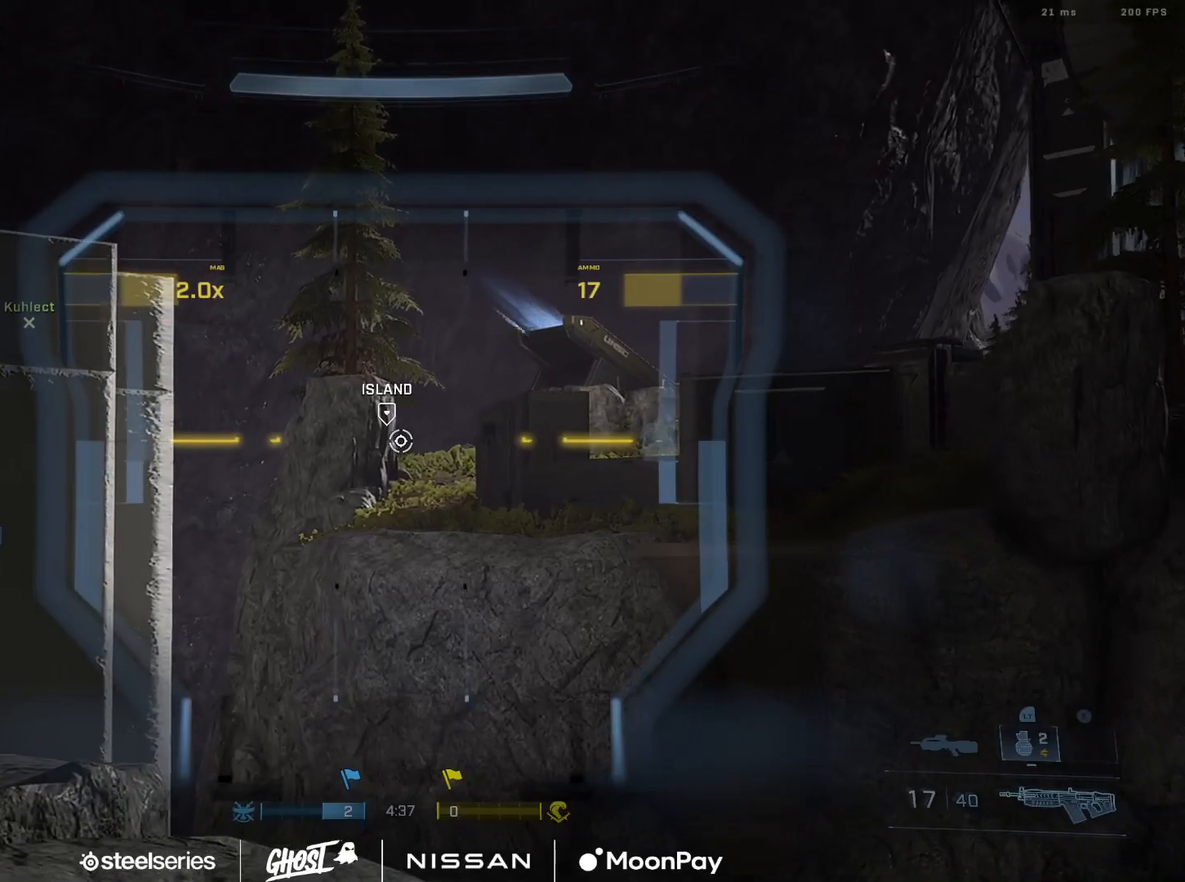
{"buttons": [], "left_stick": "up-left", "right_stick": "right", "events": [[267, "right_stick", "right"]]}
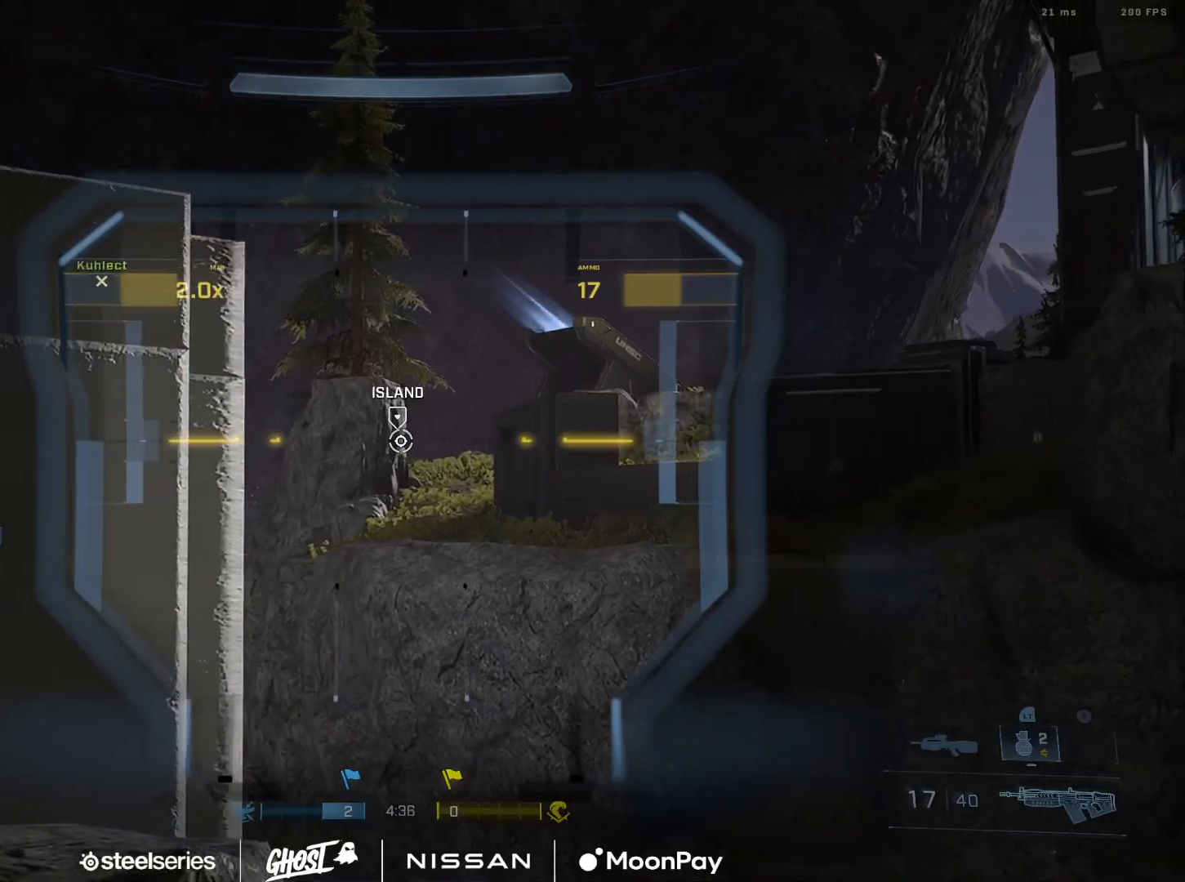
{"buttons": ["R2", "DPAD_DOWN"], "left_stick": "up", "right_stick": "down-left", "events": [[134, "left_stick", "up"], [284, "right_stick", "up-right"], [417, "R2", "down"], [434, "DPAD_DOWN", "down"], [501, "right_stick", "down-left"]]}
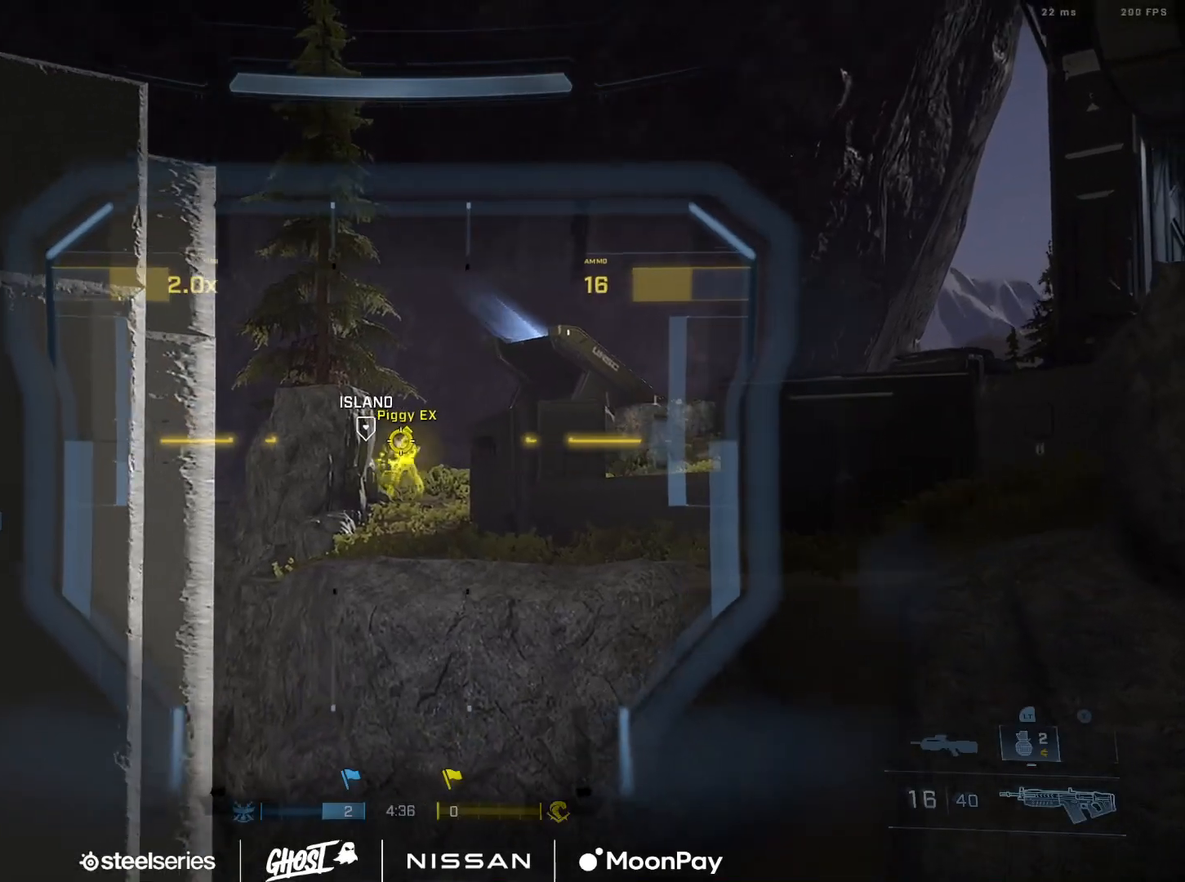
{"buttons": ["R2"], "left_stick": "up-left", "right_stick": "left", "events": [[50, "right_stick", "down-right"], [100, "DPAD_DOWN", "up"], [133, "right_stick", "center"], [217, "right_stick", "down-right"], [317, "left_stick", "up-left"], [350, "right_stick", "down"], [500, "right_stick", "left"]]}
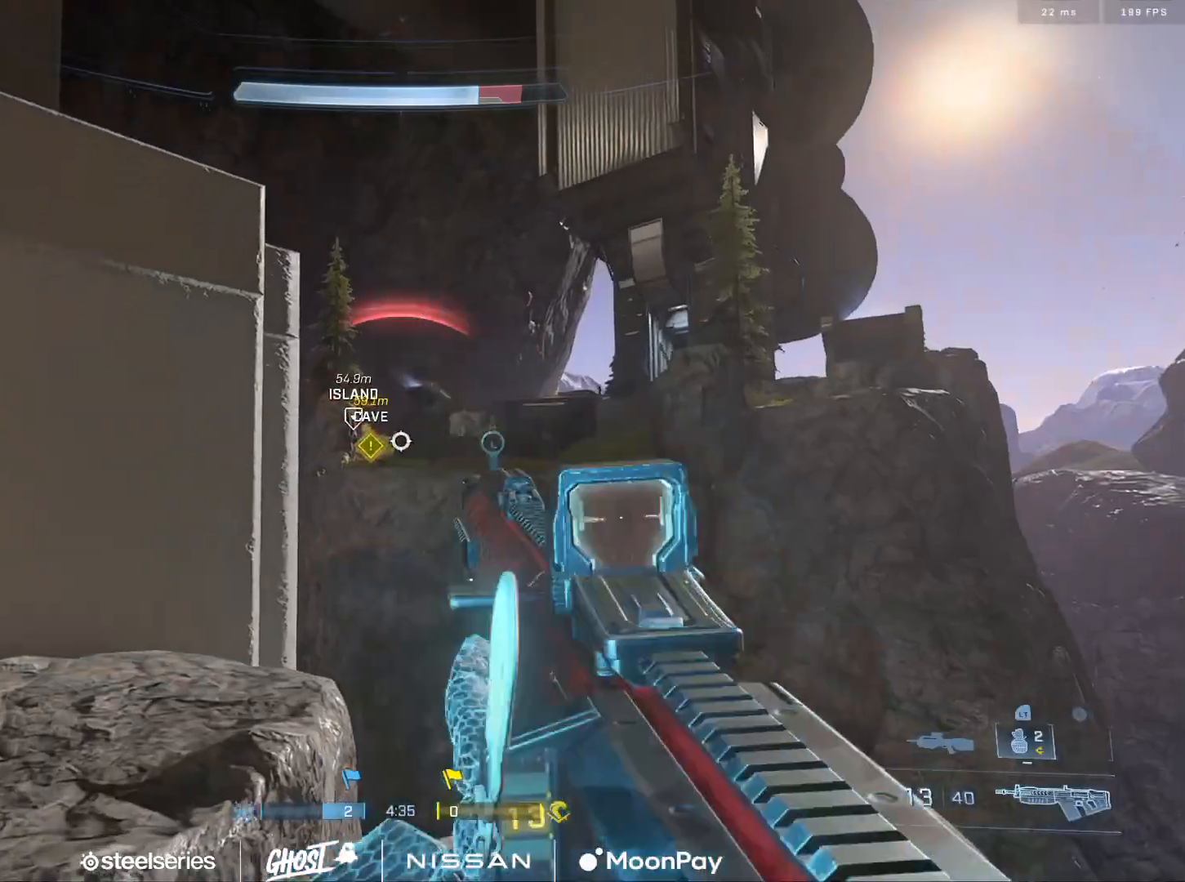
{"buttons": ["R3"], "left_stick": "left", "right_stick": "up-right", "events": [[84, "right_stick", "center"], [100, "R2", "up"], [100, "left_stick", "right"], [284, "right_stick", "up-right"], [417, "right_stick", "center"], [434, "R3", "down"], [484, "right_stick", "up-right"], [501, "left_stick", "left"]]}
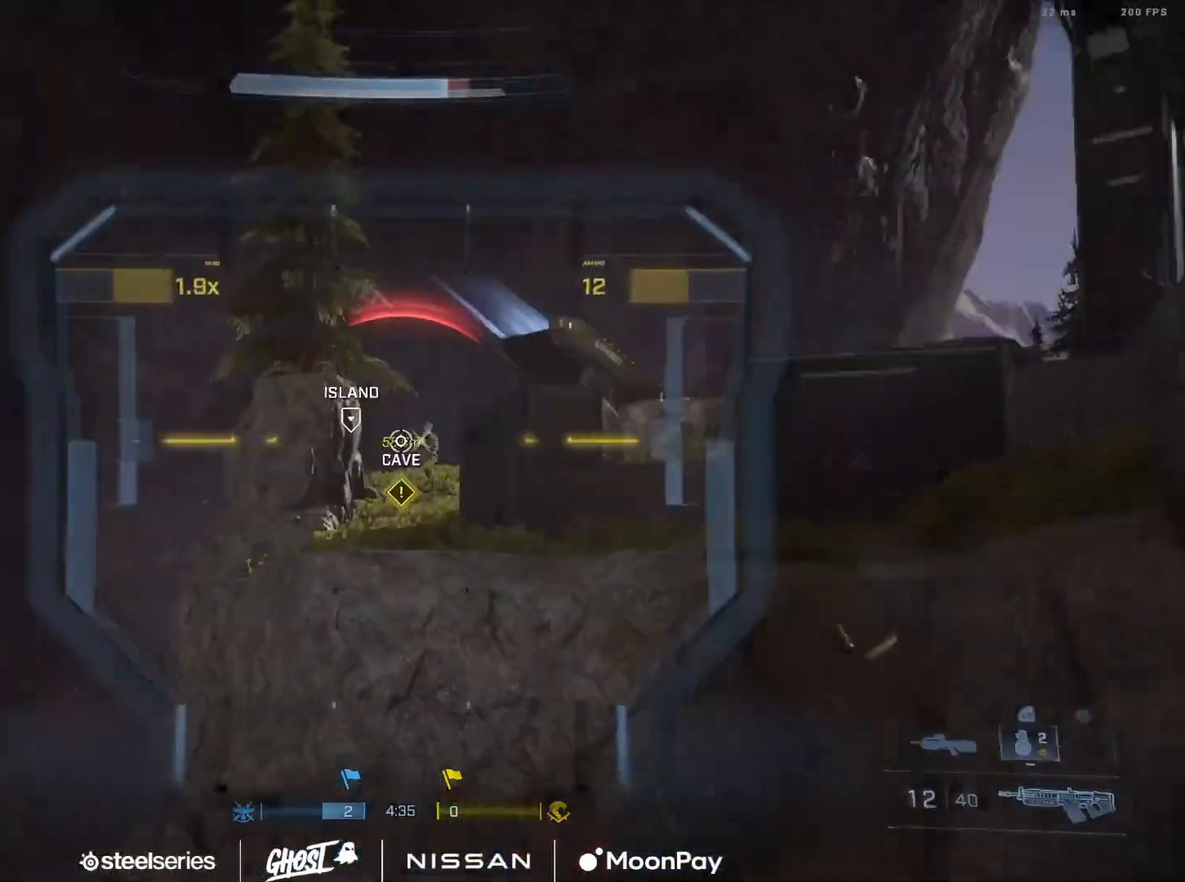
{"buttons": ["R2", "L3"], "left_stick": "left", "right_stick": "down-left", "events": [[16, "L3", "down"], [16, "R2", "down"], [16, "R3", "up"], [50, "right_stick", "right"], [350, "right_stick", "center"], [467, "right_stick", "down-left"]]}
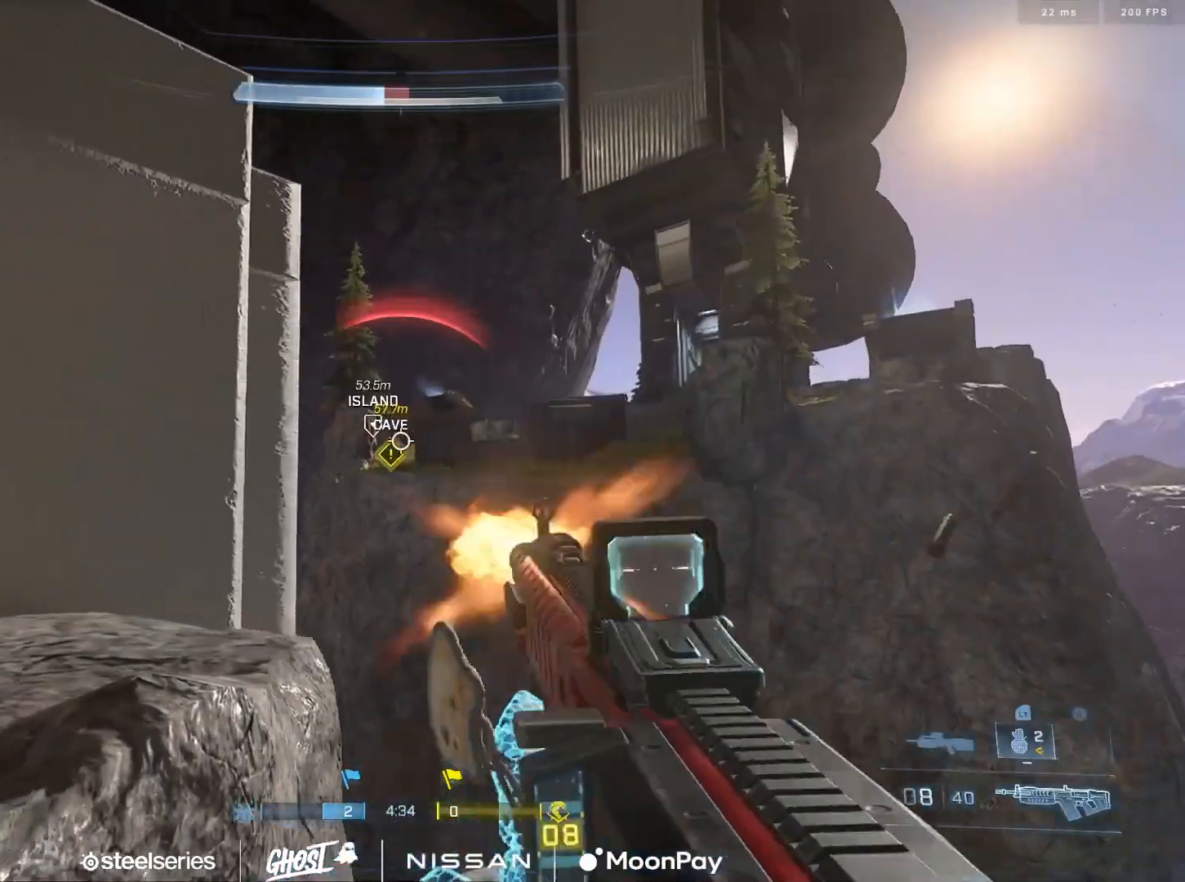
{"buttons": ["R2", "L3"], "left_stick": "up-left", "right_stick": "right", "events": [[67, "L3", "up"], [67, "R2", "up"], [67, "right_stick", "center"], [84, "left_stick", "right"], [217, "right_stick", "right"], [384, "R3", "down"], [384, "right_stick", "center"], [434, "left_stick", "up-left"], [434, "right_stick", "right"], [451, "L3", "down"], [467, "R3", "up"], [484, "R2", "down"]]}
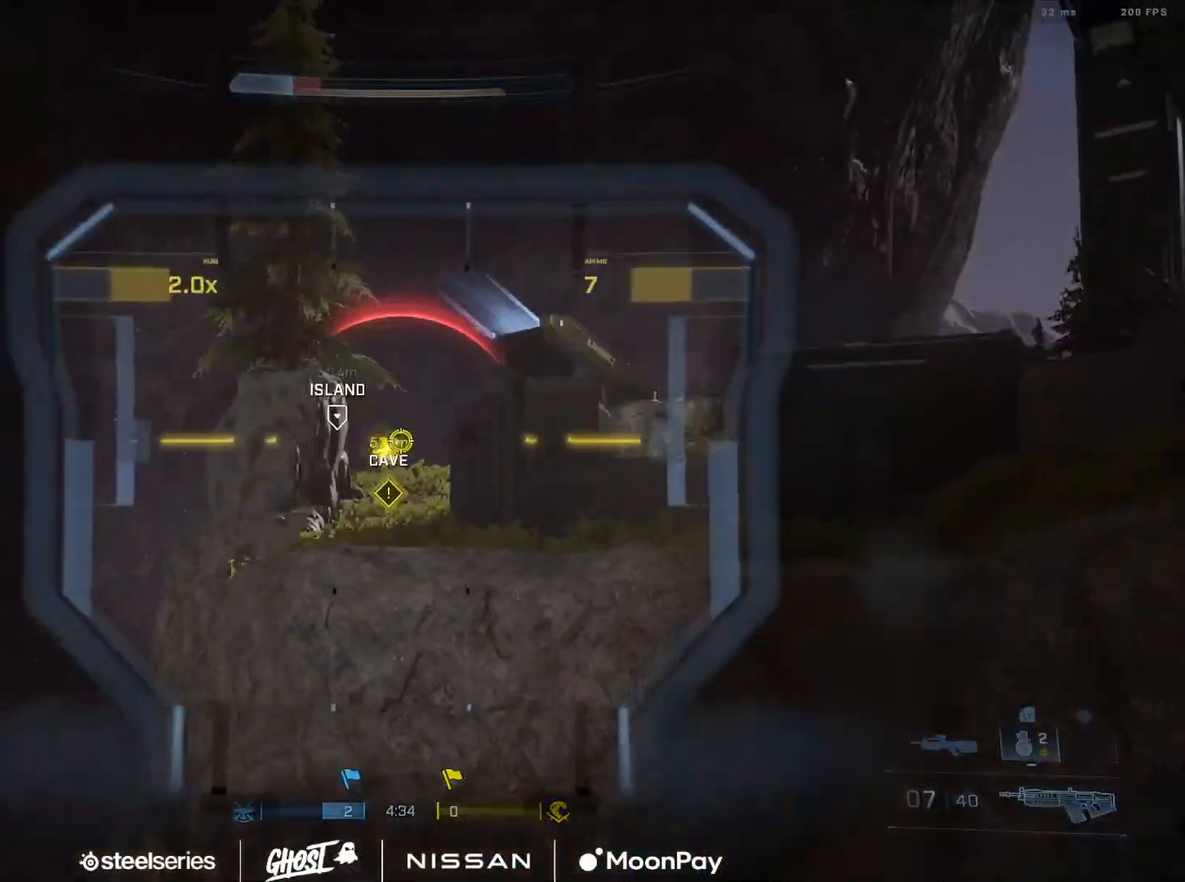
{"buttons": ["R2"], "left_stick": "right", "right_stick": "right", "events": [[16, "left_stick", "left"], [50, "right_stick", "left"], [150, "right_stick", "down"], [300, "left_stick", "right"], [300, "right_stick", "center"], [417, "right_stick", "right"], [450, "L3", "up"]]}